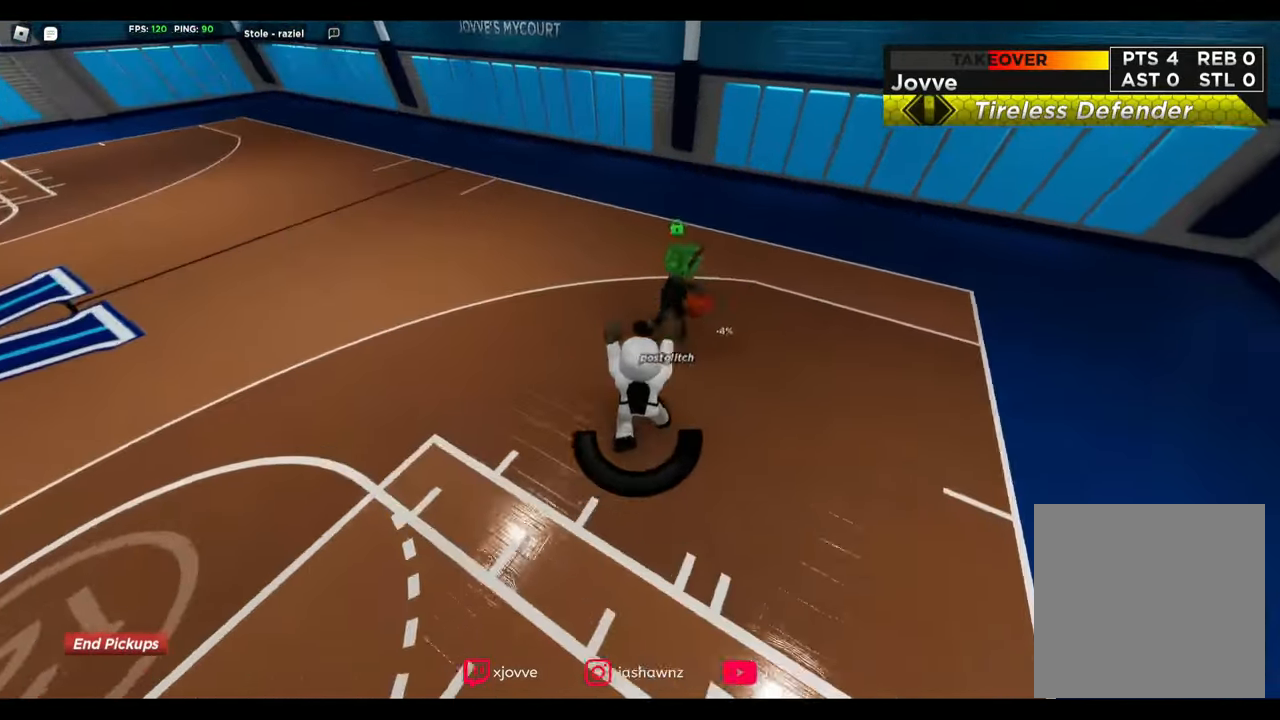
Gameplay with a controller (Xbox layout); each line is a JSON object with the inputs held at the frame after it (dt_ms = milliseconds from this image to that frame). "button_events" lists button changes between this image and that frame as [ms after this image, input, new state], when the widget could be followed in between (sticks are given only as held states).
{"dt_ms": 520, "buttons": ["L2", "R2"], "left_stick": "down-right", "right_stick": "center", "button_events": []}
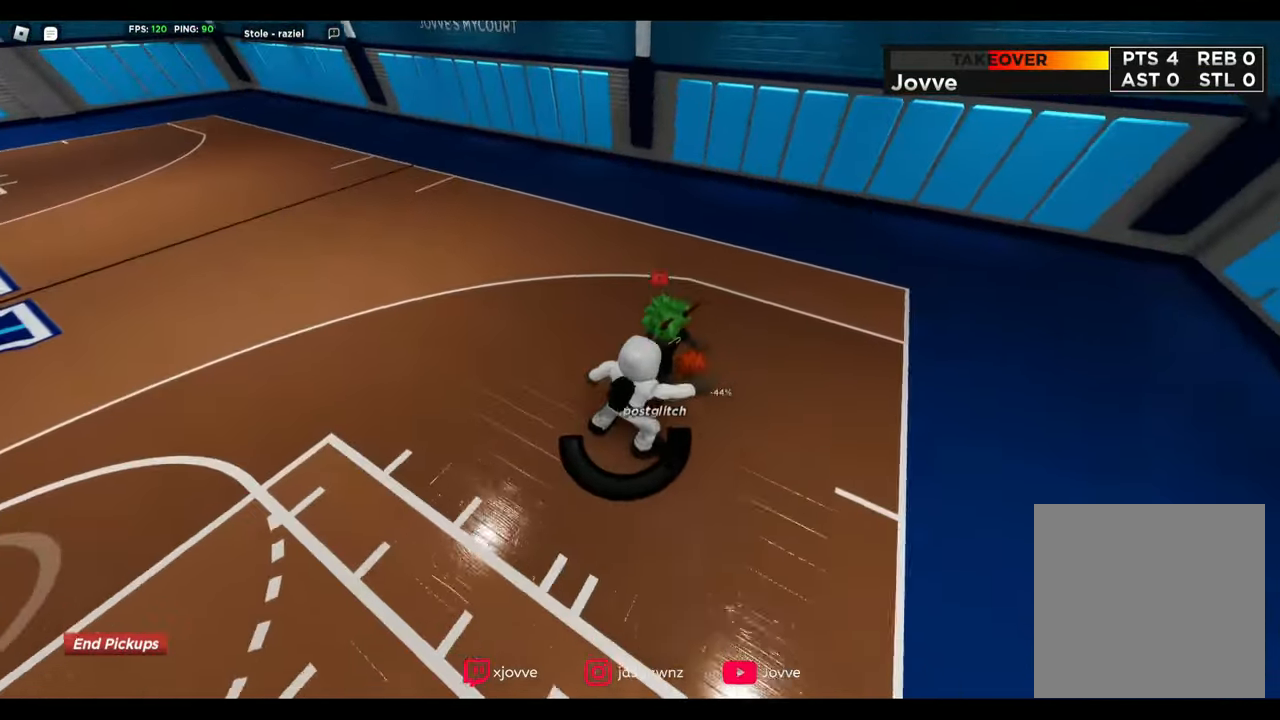
{"dt_ms": 1000, "buttons": ["L2"], "left_stick": "up", "right_stick": "center", "button_events": [[160, "R2", "up"], [640, "R2", "down"], [760, "R2", "up"]]}
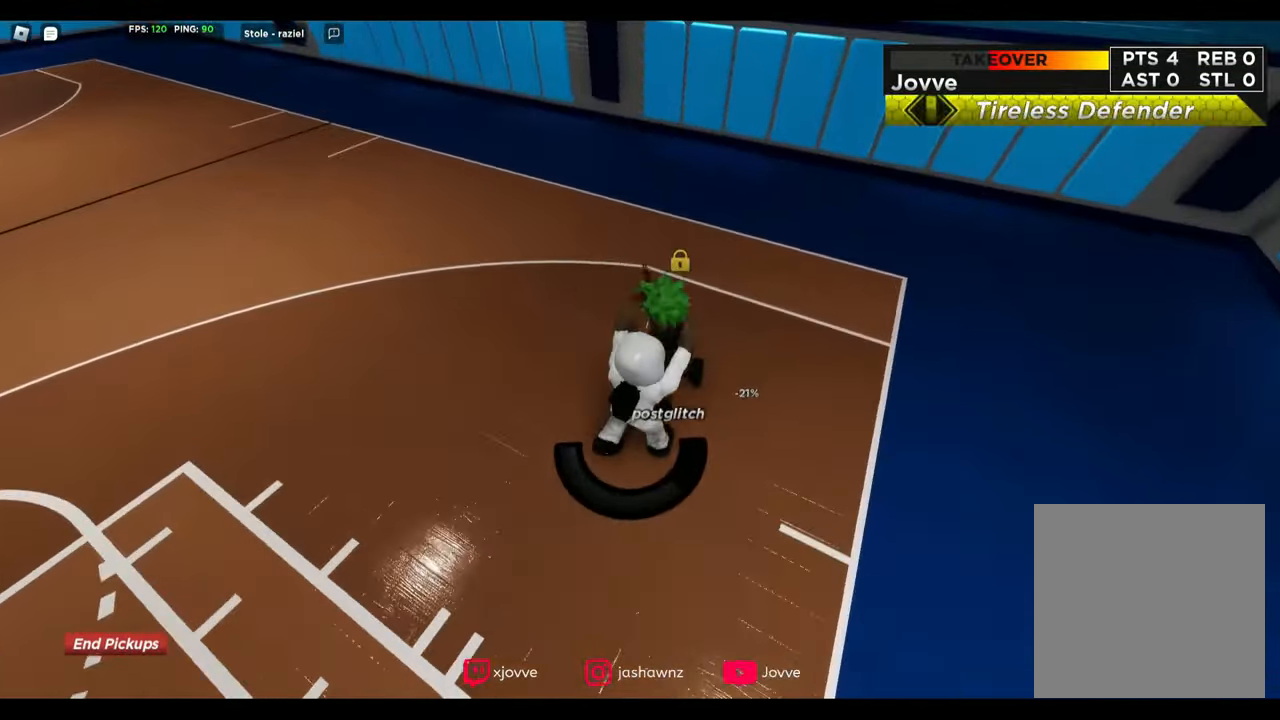
{"dt_ms": 480, "buttons": ["L2"], "left_stick": "down", "right_stick": "center", "button_events": [[200, "R2", "down"], [280, "R2", "up"]]}
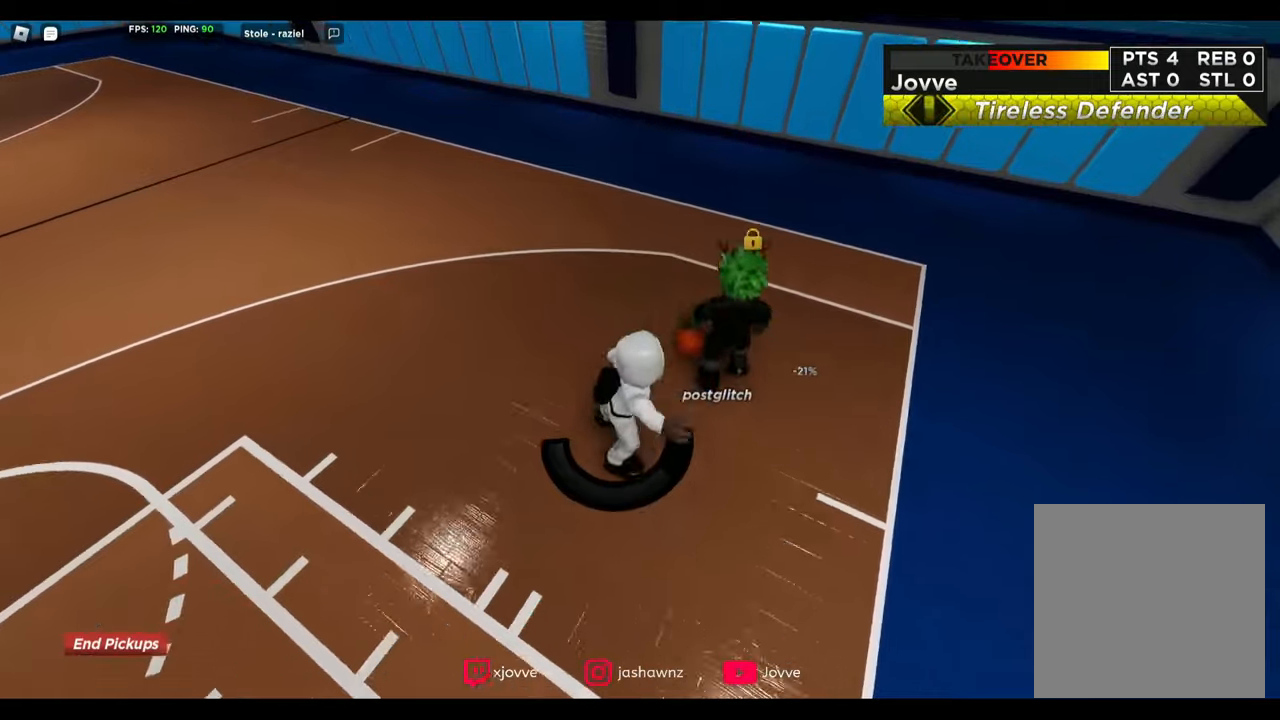
{"dt_ms": 520, "buttons": ["L2", "R2"], "left_stick": "up-right", "right_stick": "center", "button_events": [[200, "R2", "down"]]}
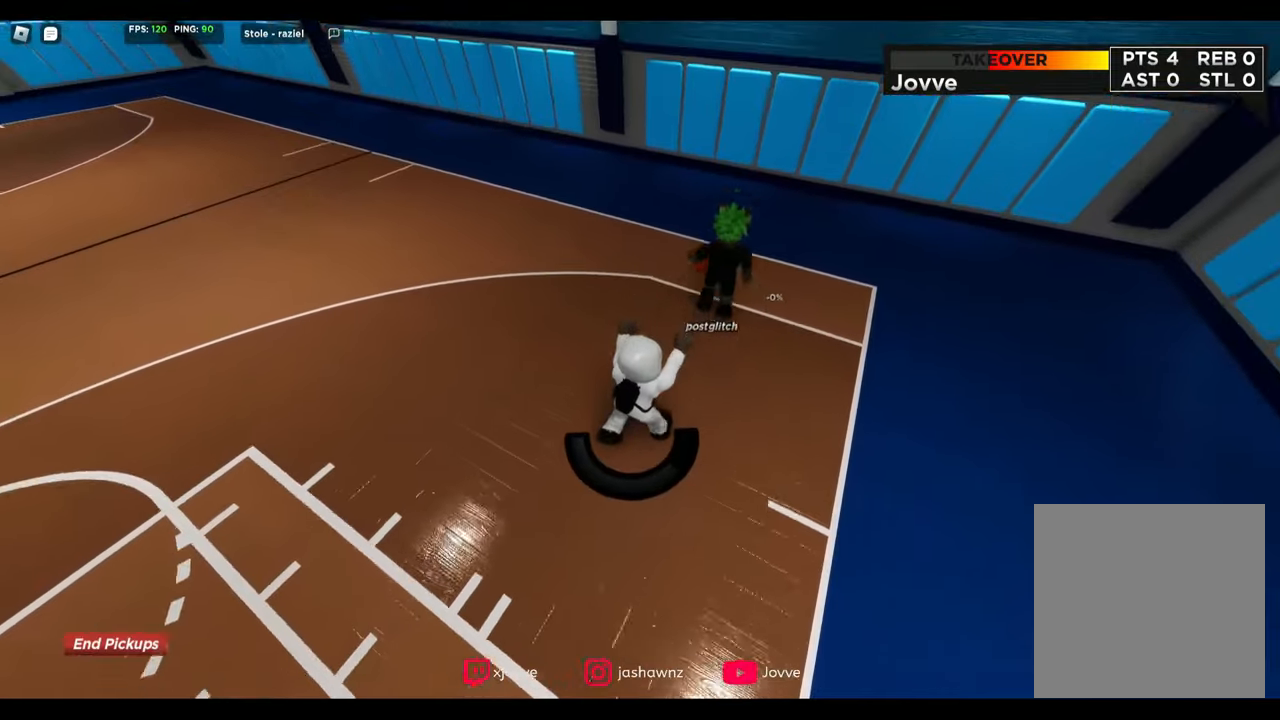
{"dt_ms": 480, "buttons": ["L2", "R2"], "left_stick": "up-right", "right_stick": "center", "button_events": []}
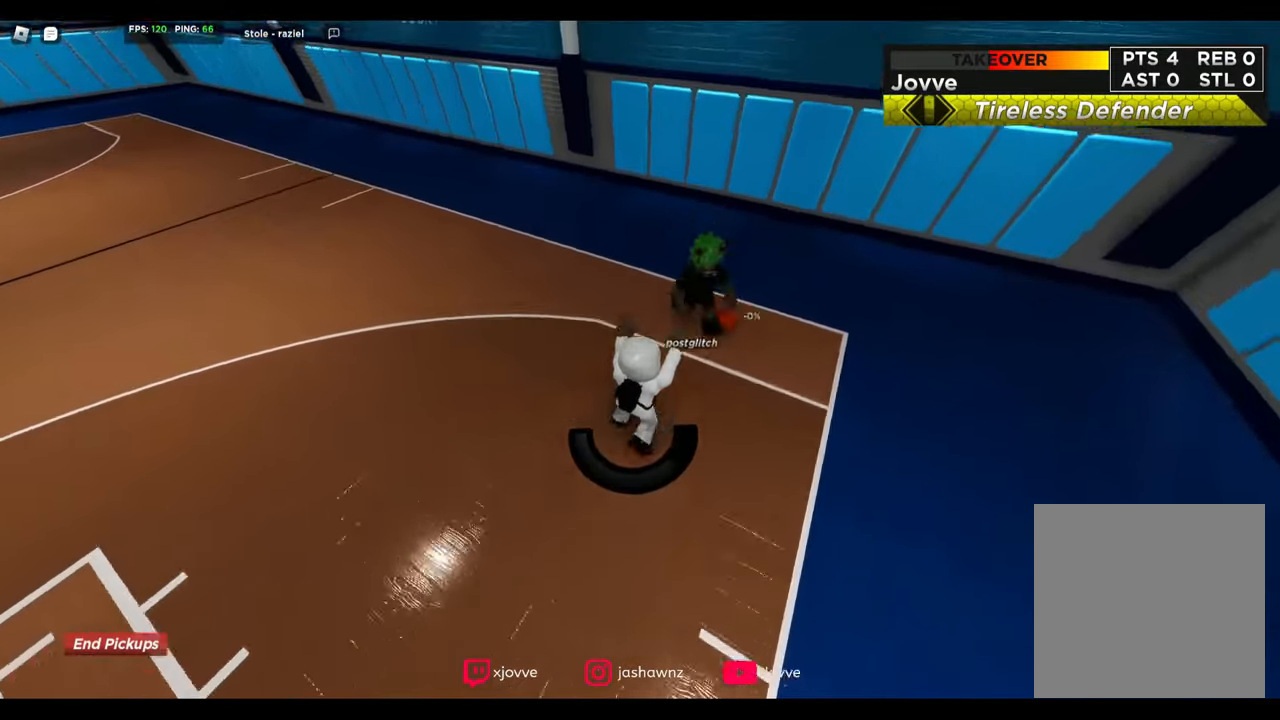
{"dt_ms": 520, "buttons": ["L2", "R2"], "left_stick": "down-right", "right_stick": "center"}